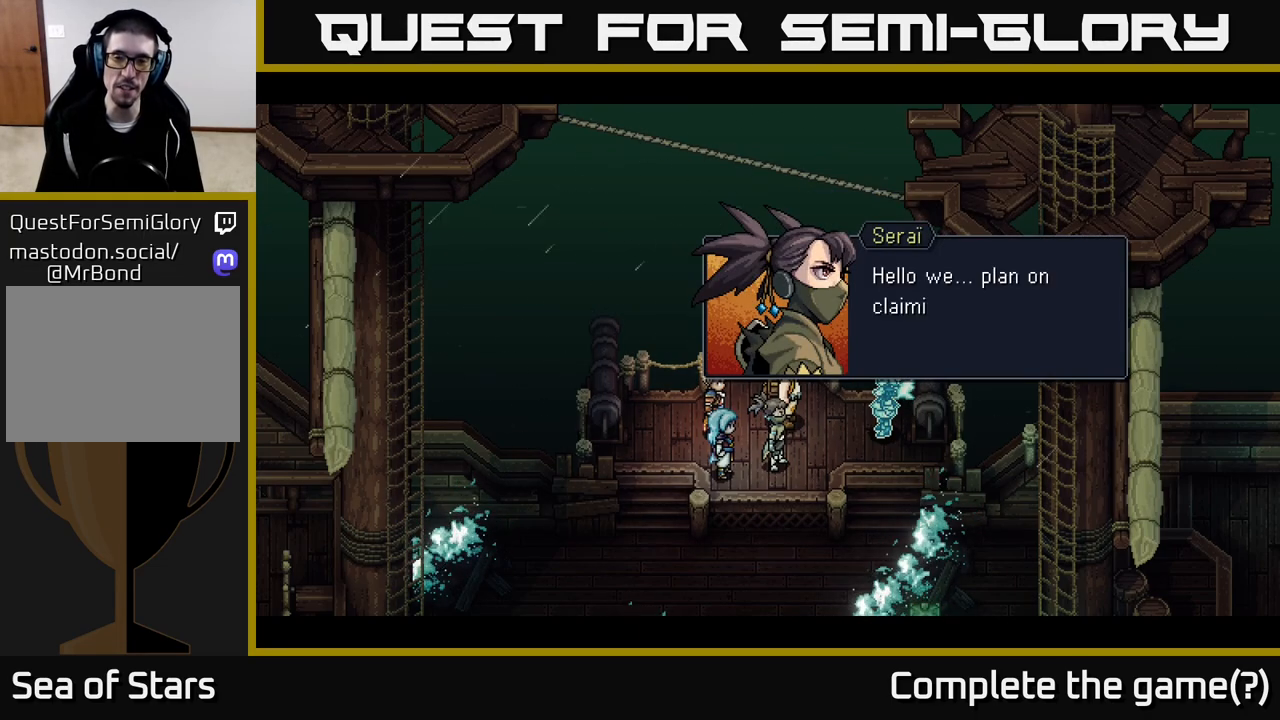
Gameplay with a controller (Xbox layout); each line is a JSON object with the inputs held at the frame after it. "events" lists button and stick changes between this image and that frame as [ms after this image, input, new state], when the widget could be followed in between.
{"buttons": [], "left_stick": "center", "right_stick": "center", "events": []}
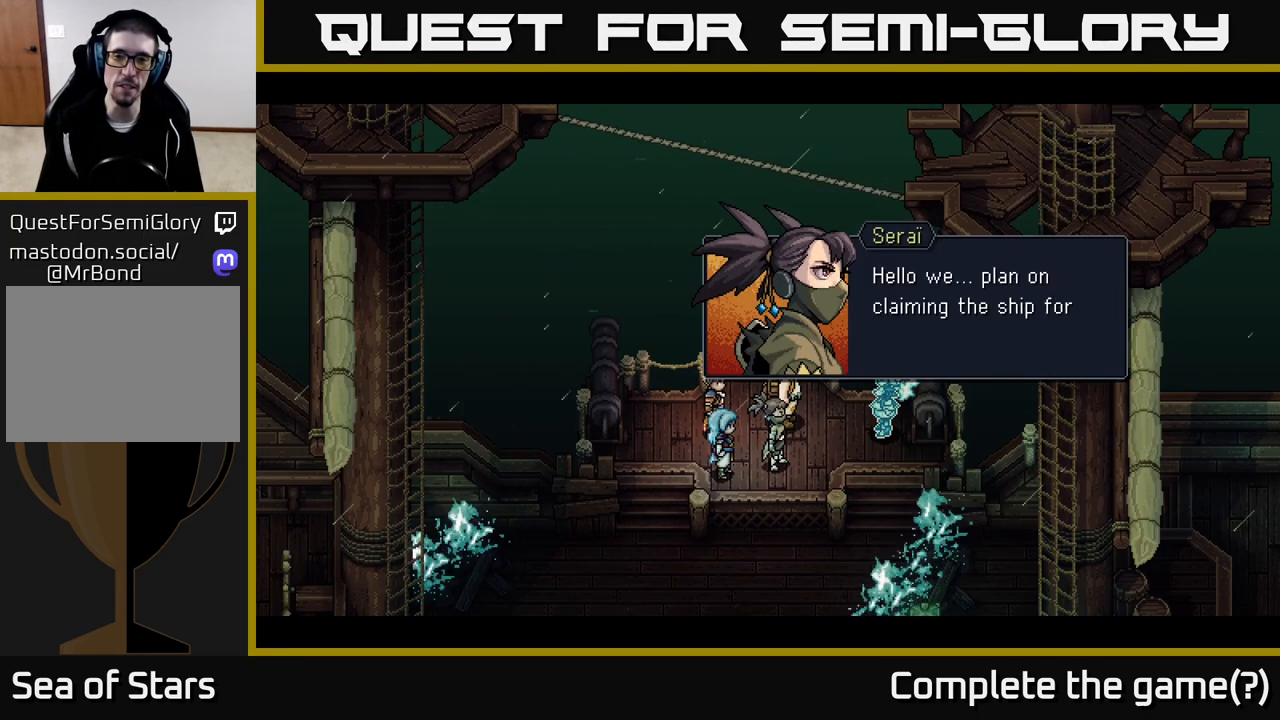
{"buttons": [], "left_stick": "center", "right_stick": "center", "events": []}
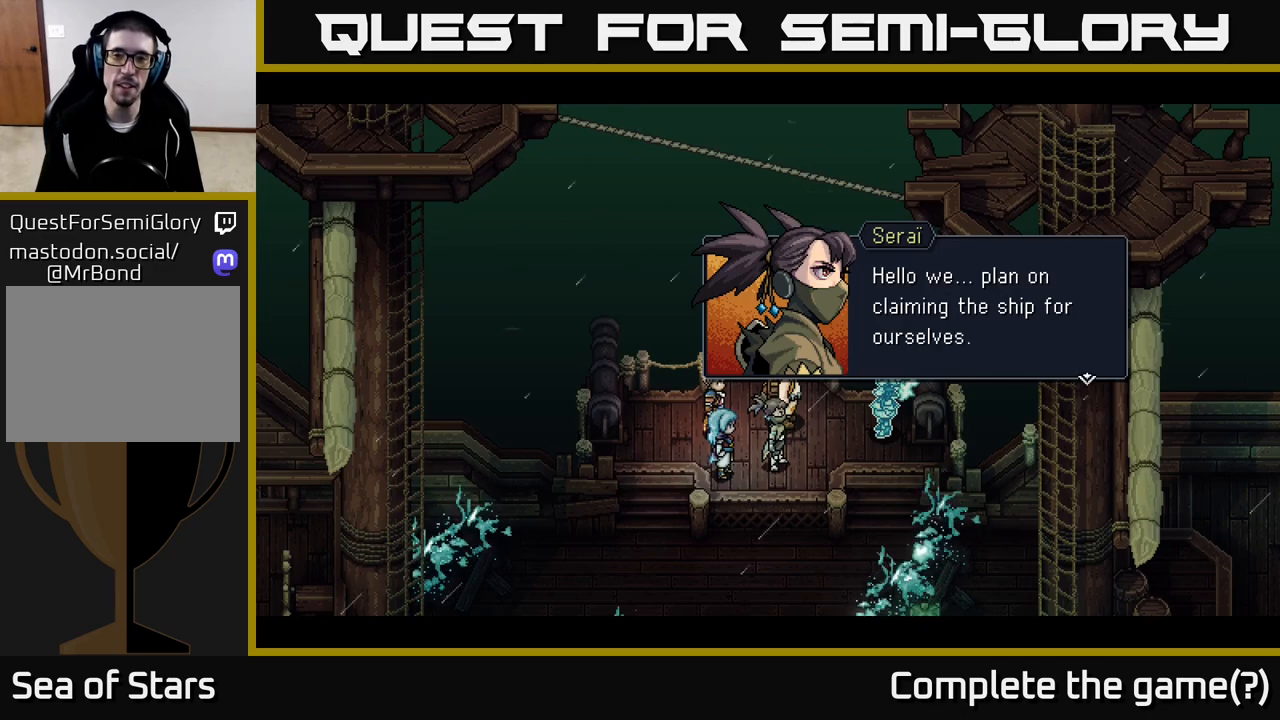
{"buttons": [], "left_stick": "center", "right_stick": "center", "events": []}
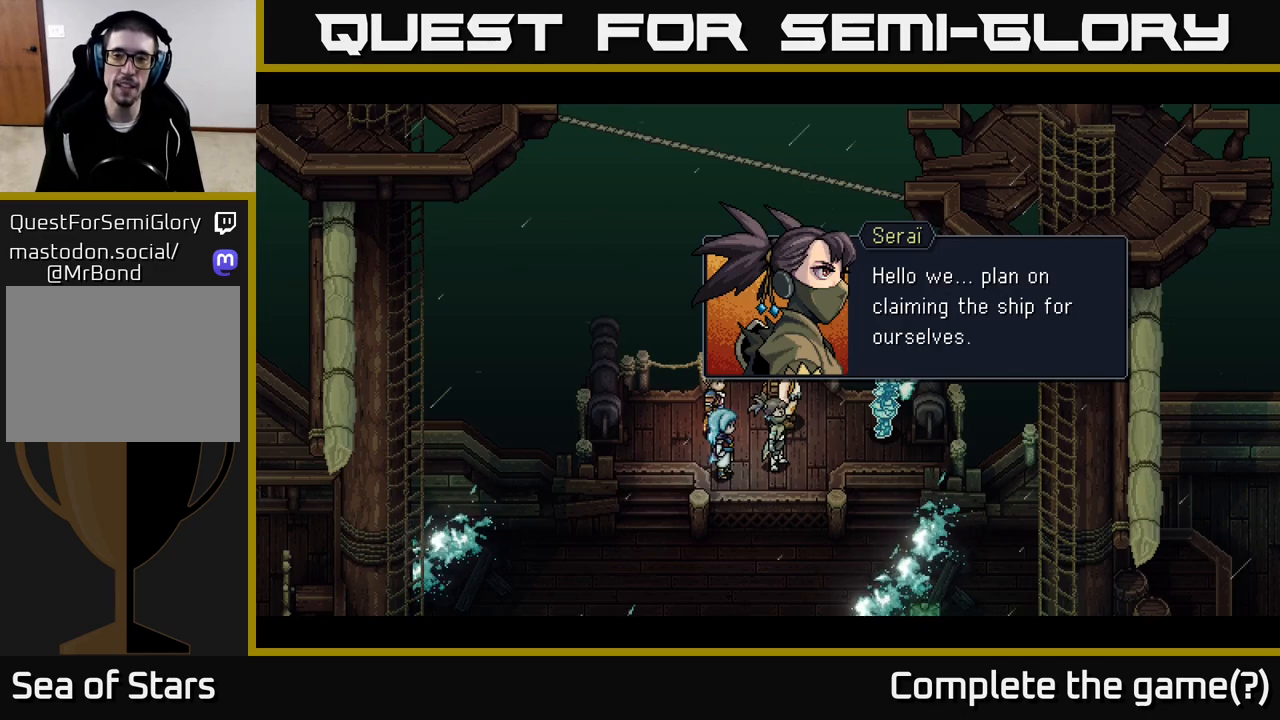
{"buttons": [], "left_stick": "center", "right_stick": "center", "events": [[333, "A", "down"], [467, "A", "up"]]}
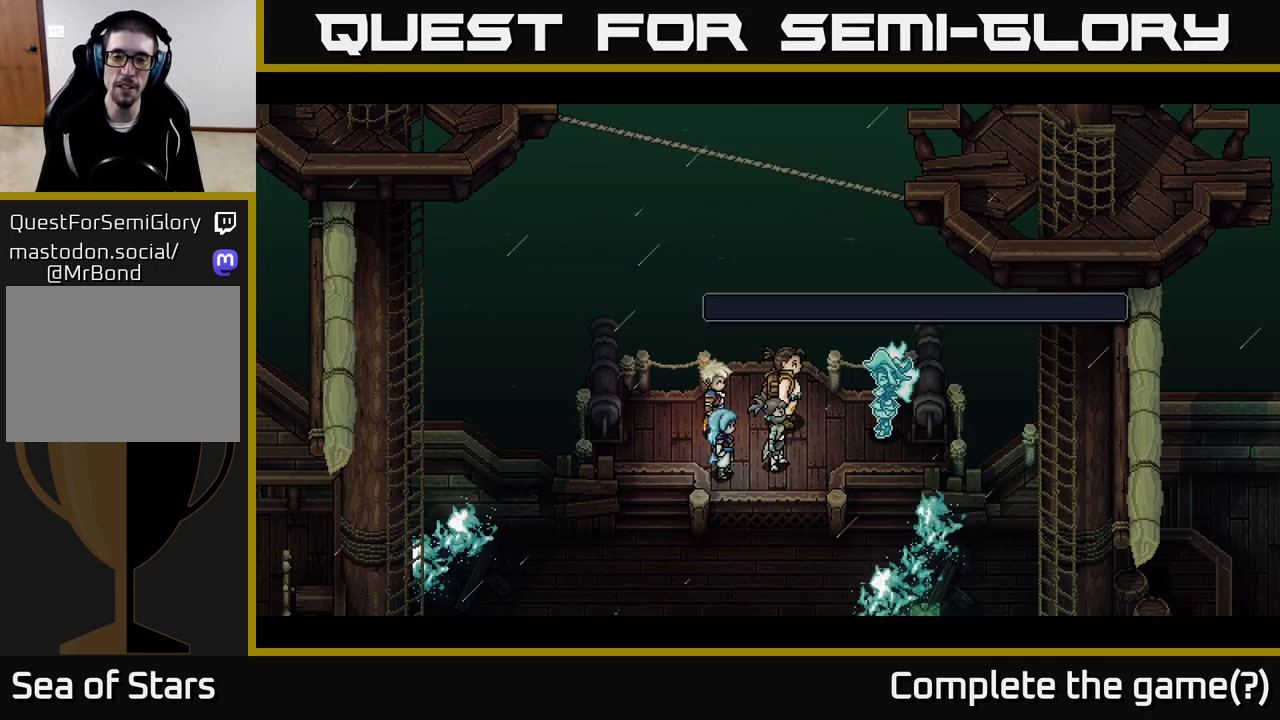
{"buttons": [], "left_stick": "center", "right_stick": "center", "events": []}
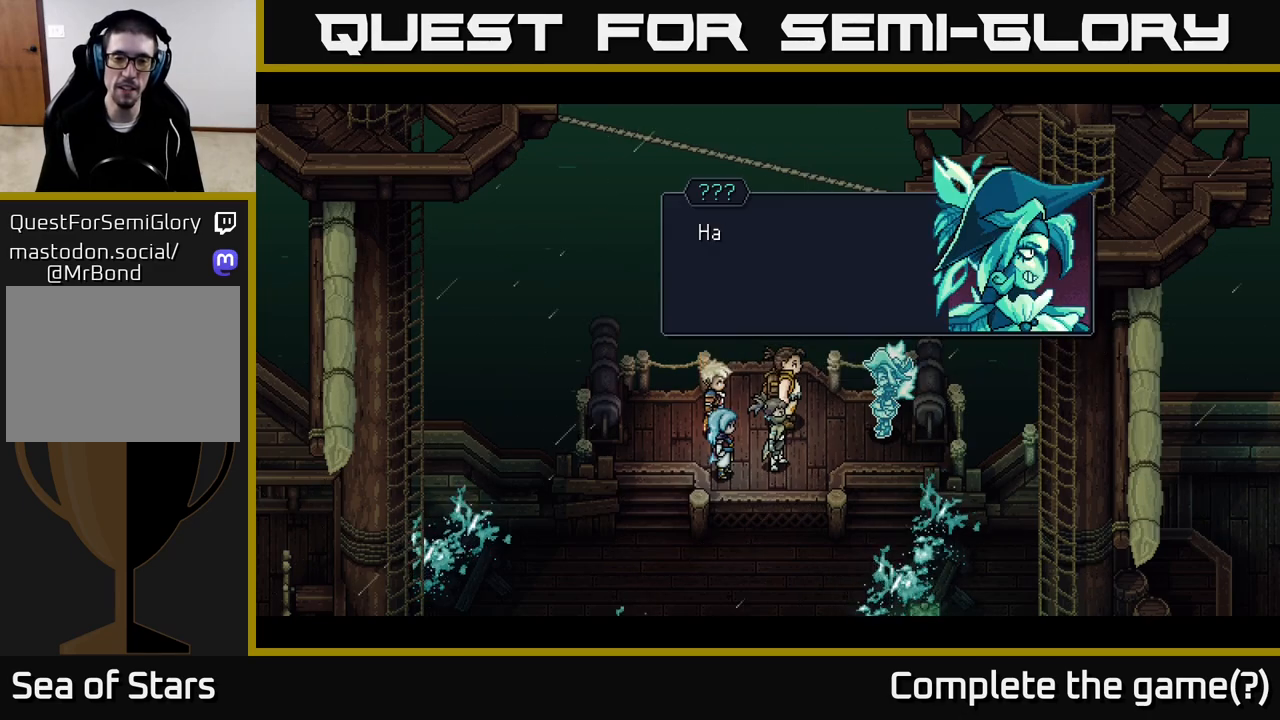
{"buttons": [], "left_stick": "center", "right_stick": "center", "events": []}
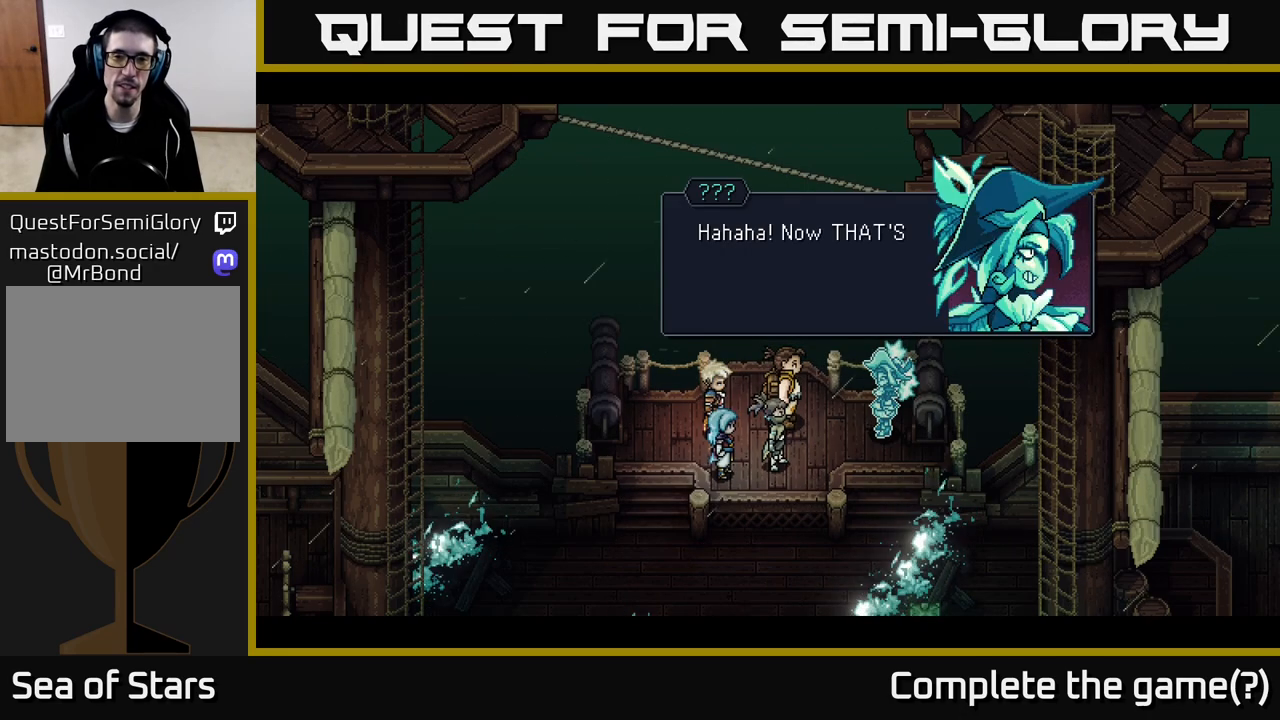
{"buttons": [], "left_stick": "center", "right_stick": "center", "events": [[117, "A", "down"], [283, "A", "up"]]}
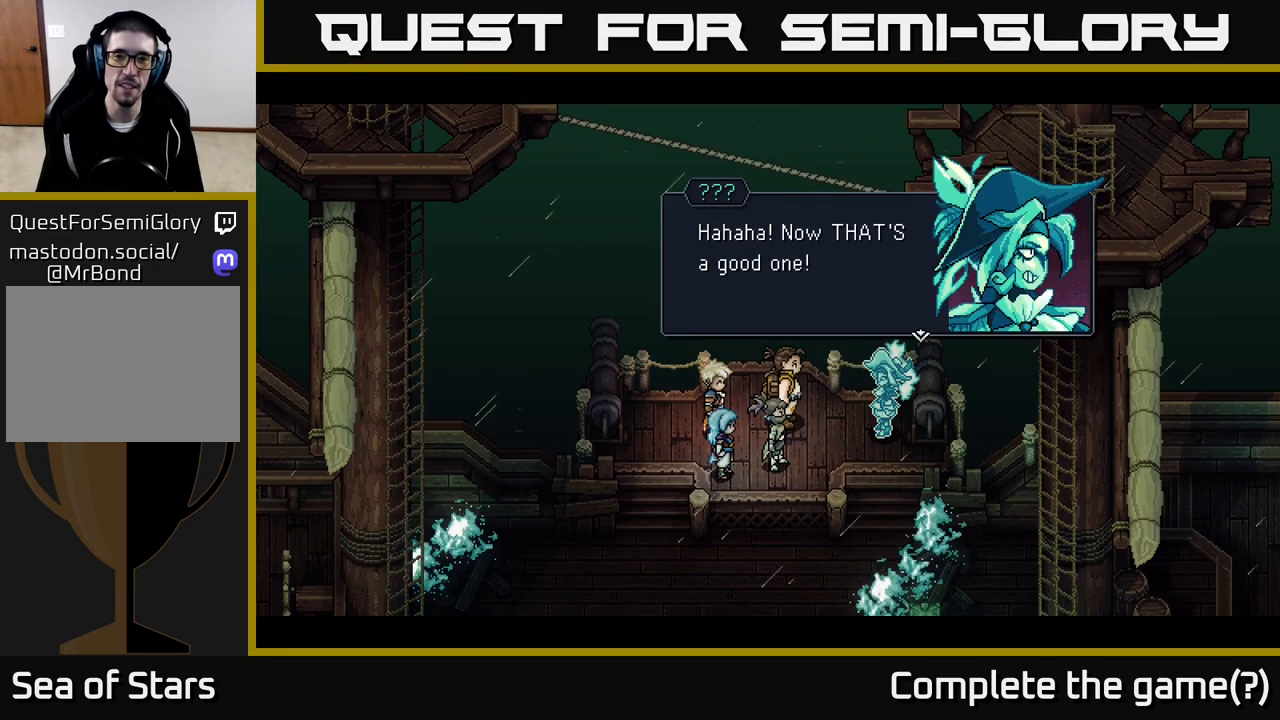
{"buttons": [], "left_stick": "center", "right_stick": "center", "events": [[117, "A", "down"], [333, "A", "up"]]}
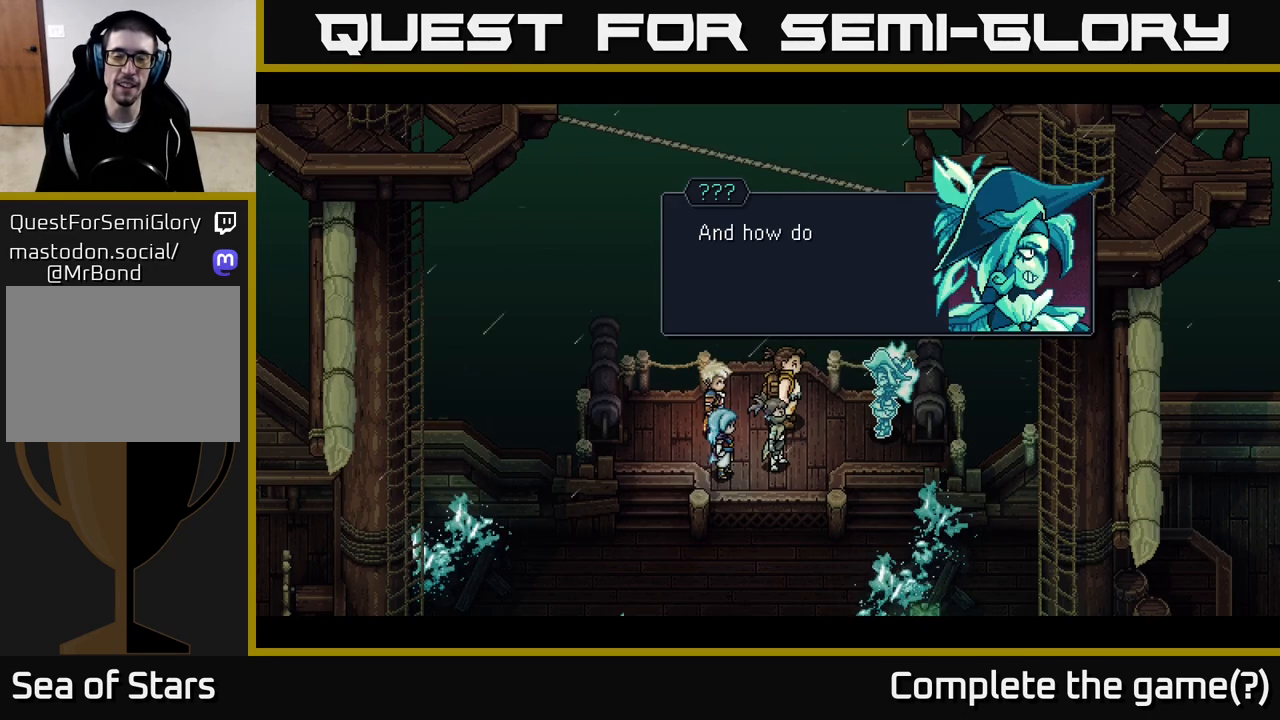
{"buttons": ["A"], "left_stick": "center", "right_stick": "center", "events": [[367, "A", "down"]]}
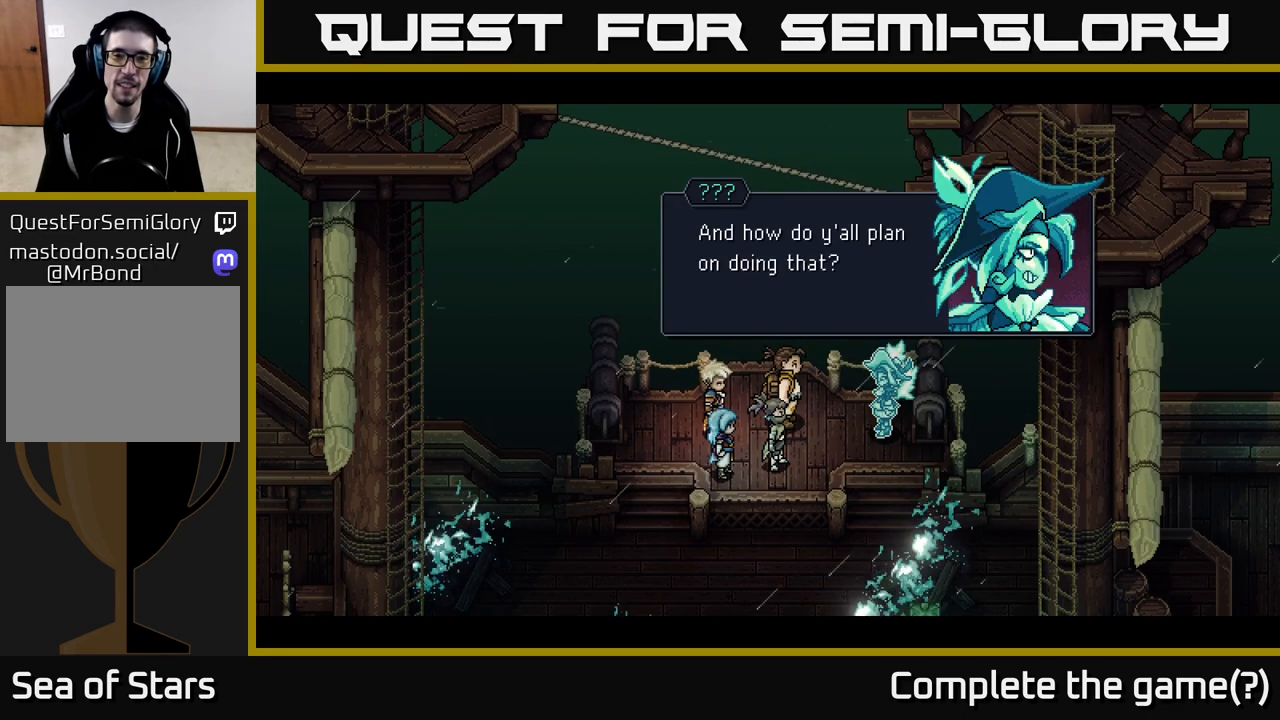
{"buttons": [], "left_stick": "center", "right_stick": "center", "events": [[17, "A", "up"]]}
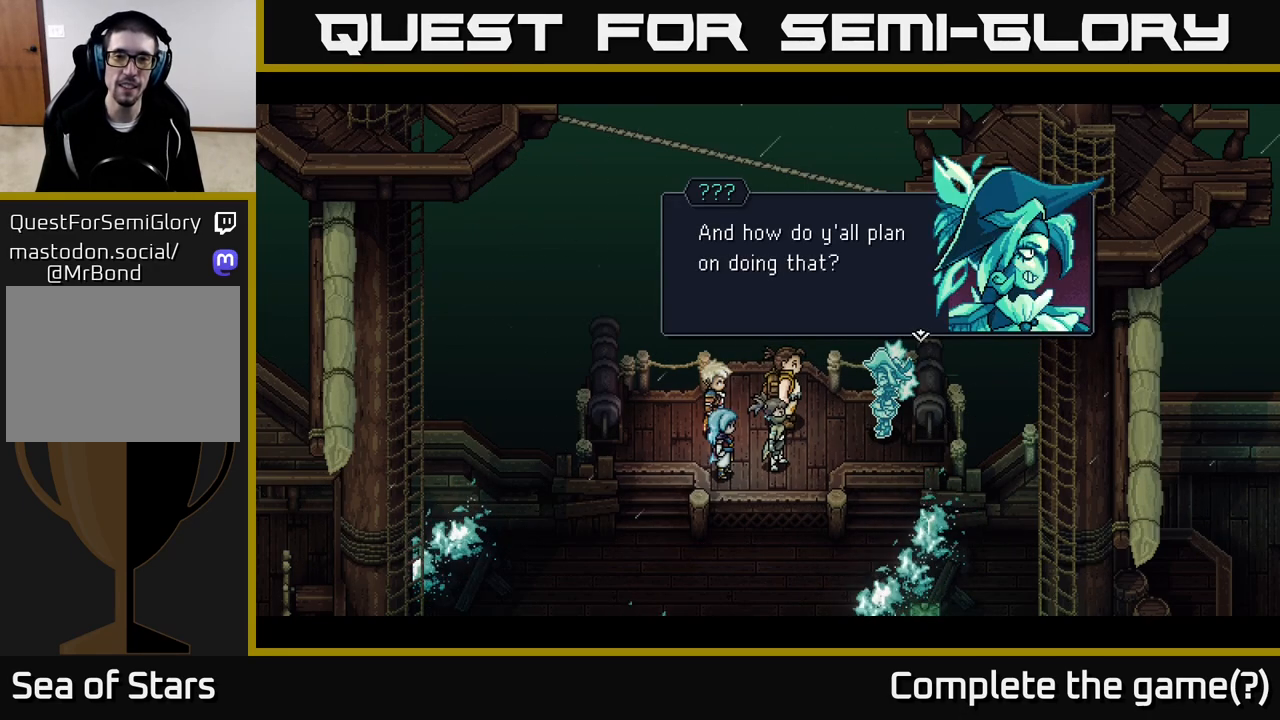
{"buttons": [], "left_stick": "center", "right_stick": "center", "events": []}
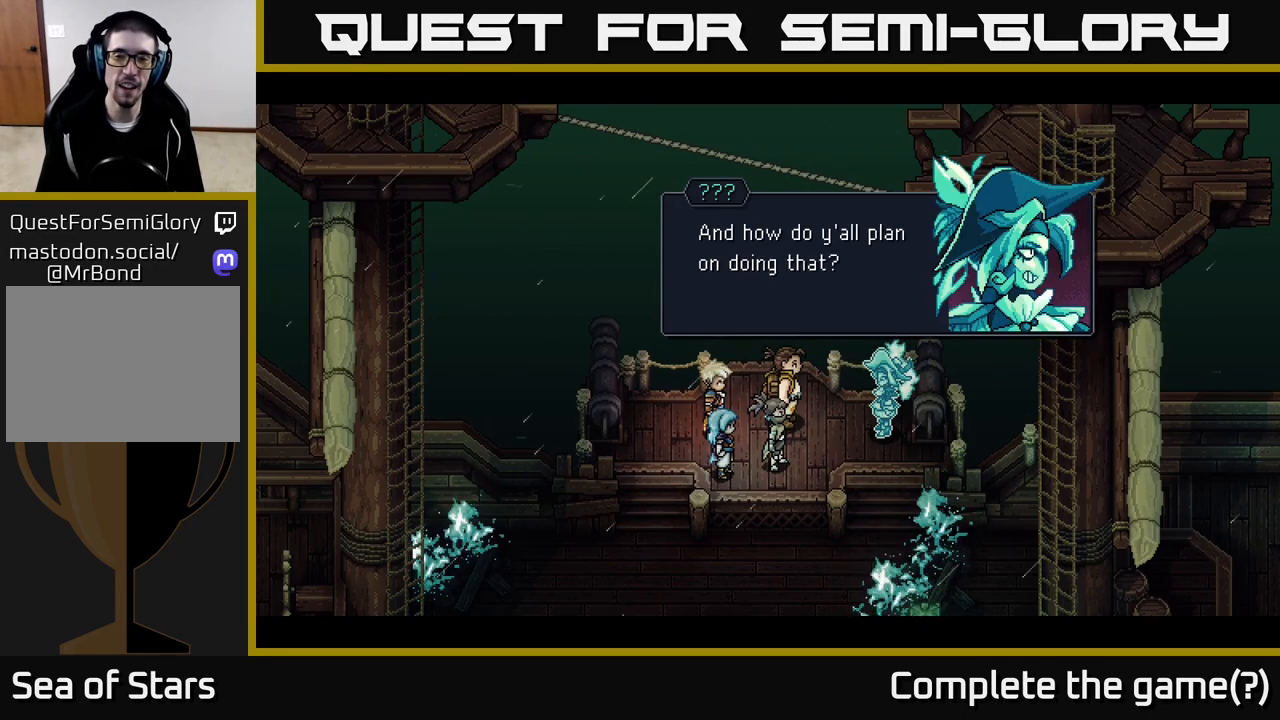
{"buttons": [], "left_stick": "center", "right_stick": "center", "events": []}
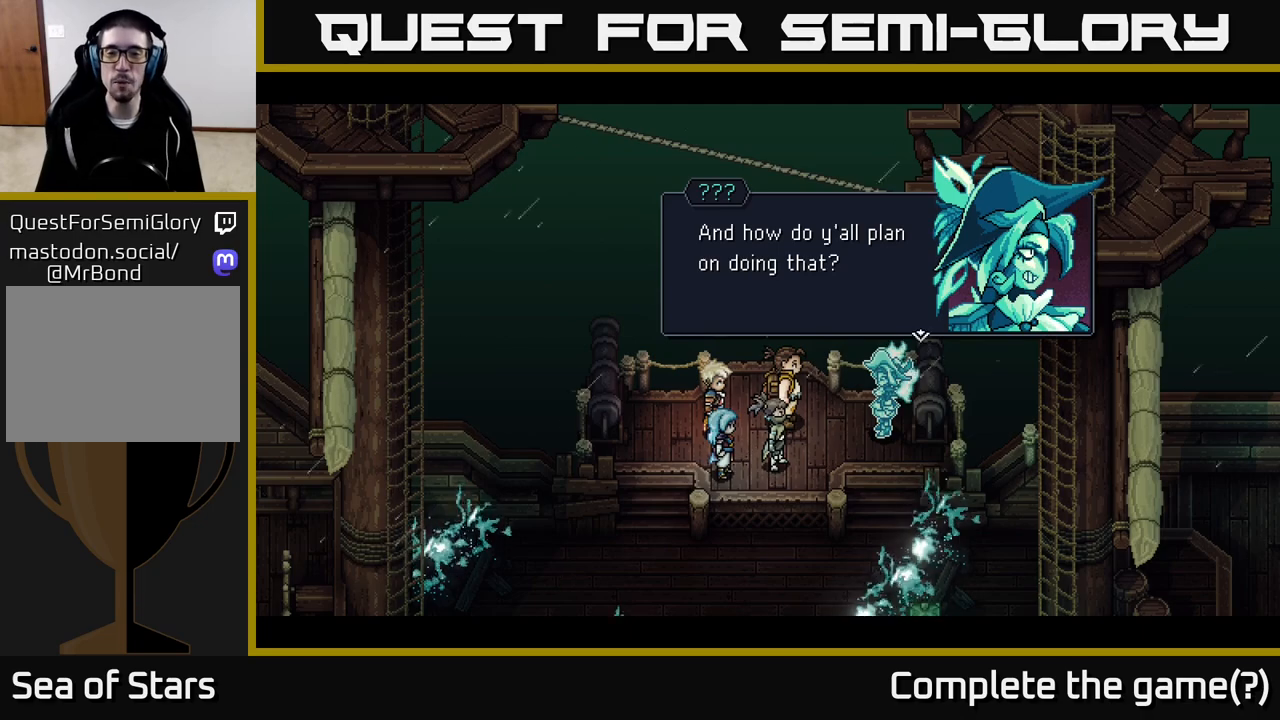
{"buttons": [], "left_stick": "center", "right_stick": "center", "events": []}
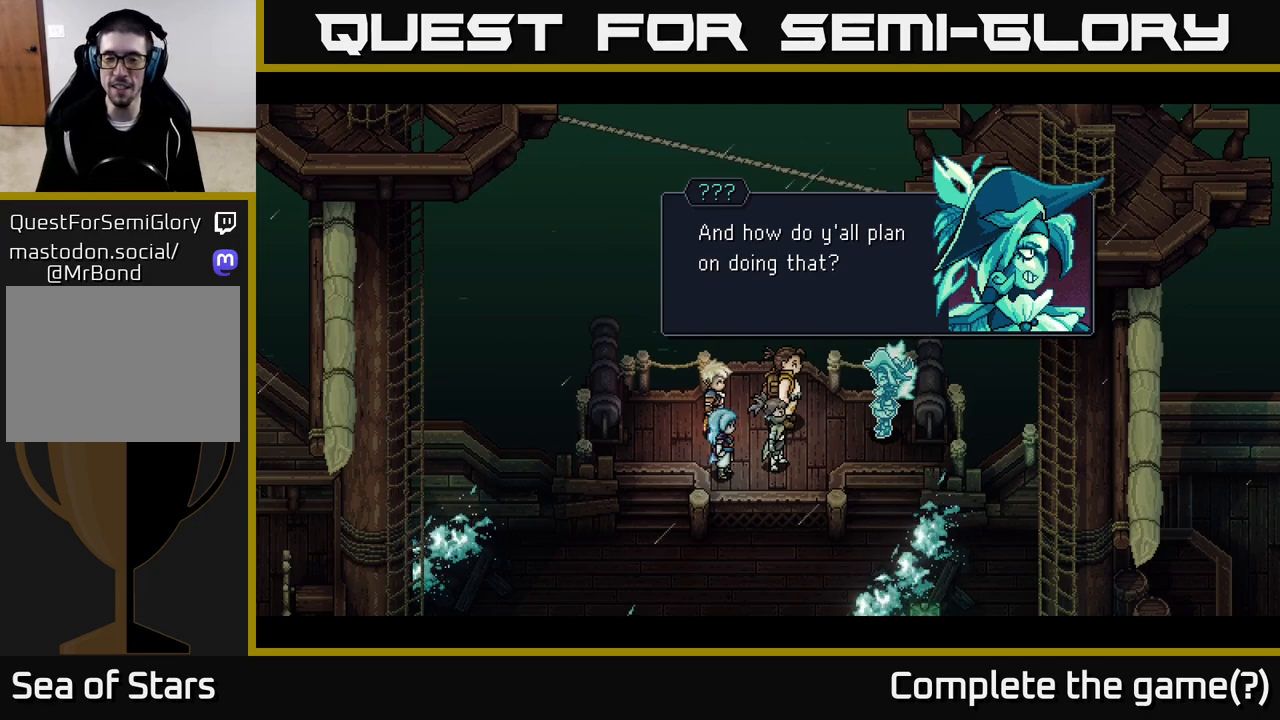
{"buttons": [], "left_stick": "center", "right_stick": "center", "events": []}
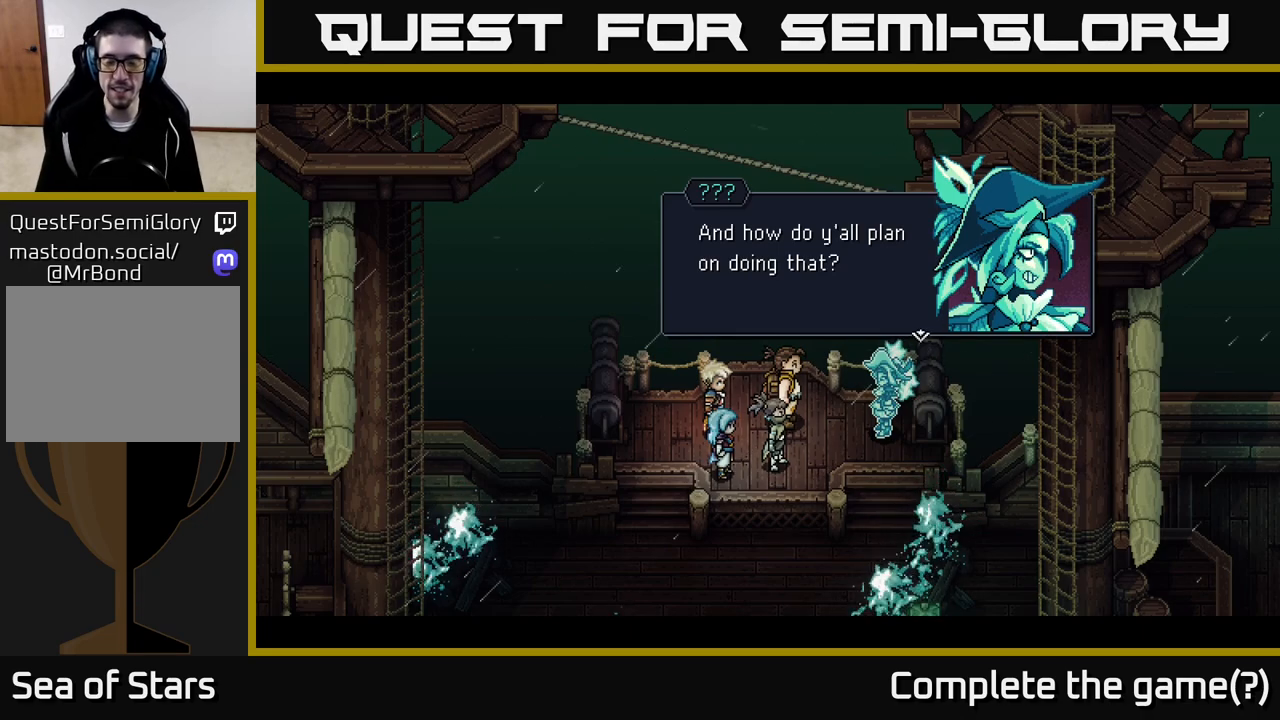
{"buttons": [], "left_stick": "center", "right_stick": "center", "events": []}
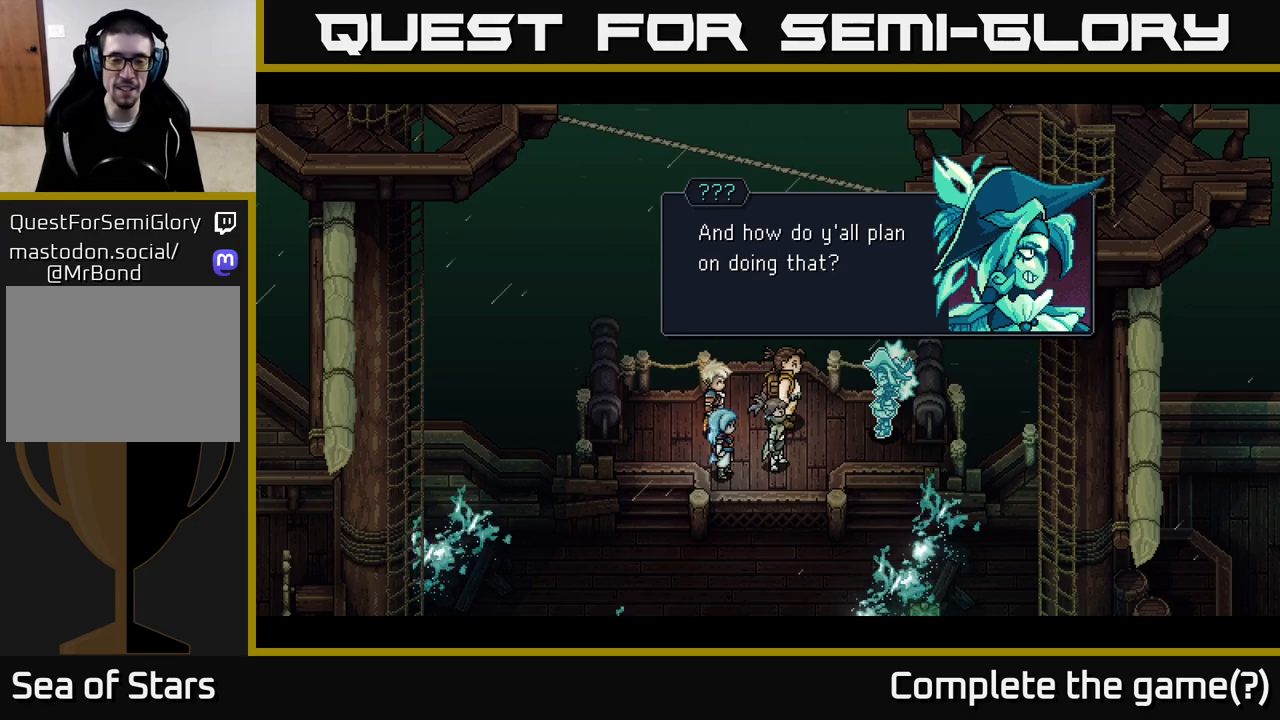
{"buttons": [], "left_stick": "center", "right_stick": "center", "events": []}
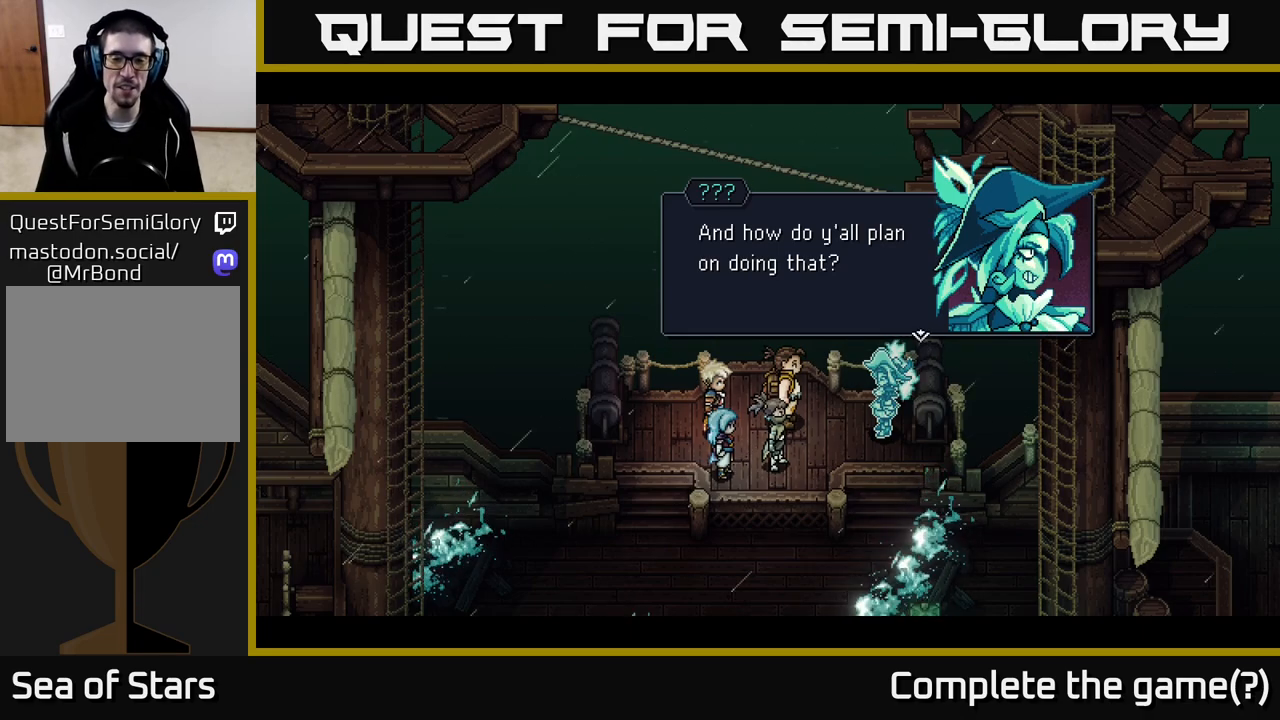
{"buttons": [], "left_stick": "center", "right_stick": "center", "events": []}
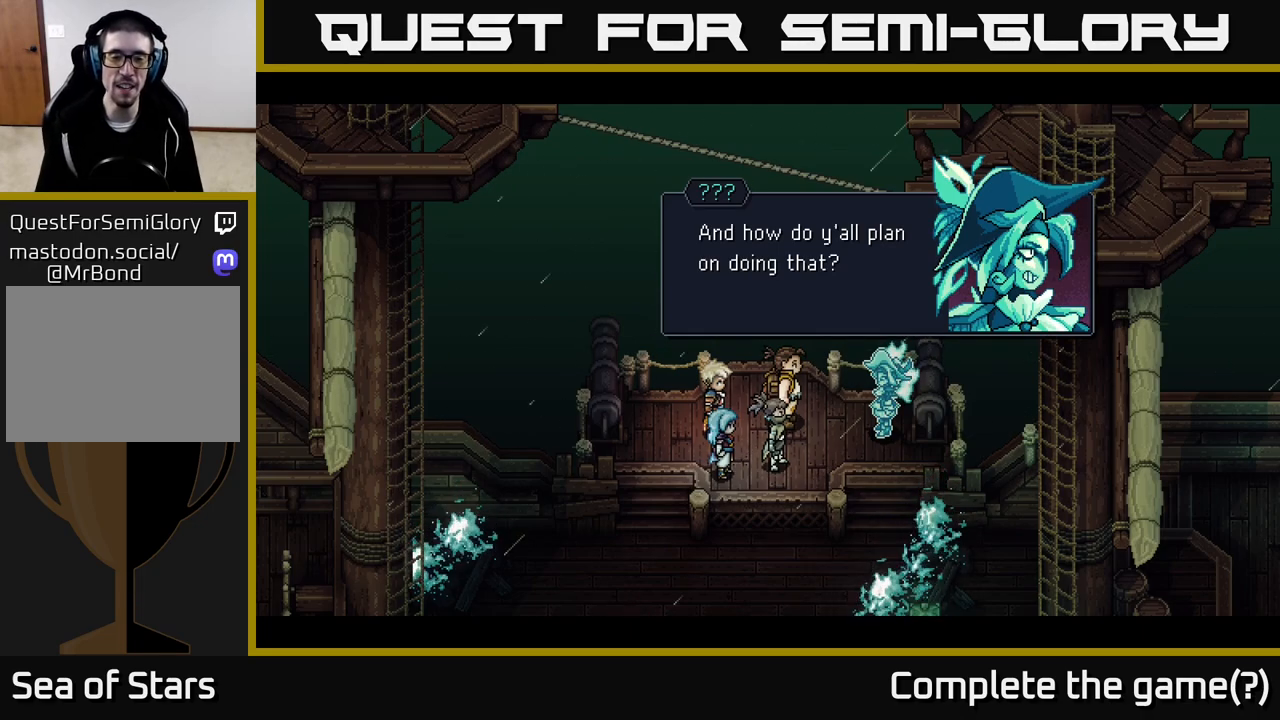
{"buttons": ["A"], "left_stick": "center", "right_stick": "center", "events": [[333, "A", "down"]]}
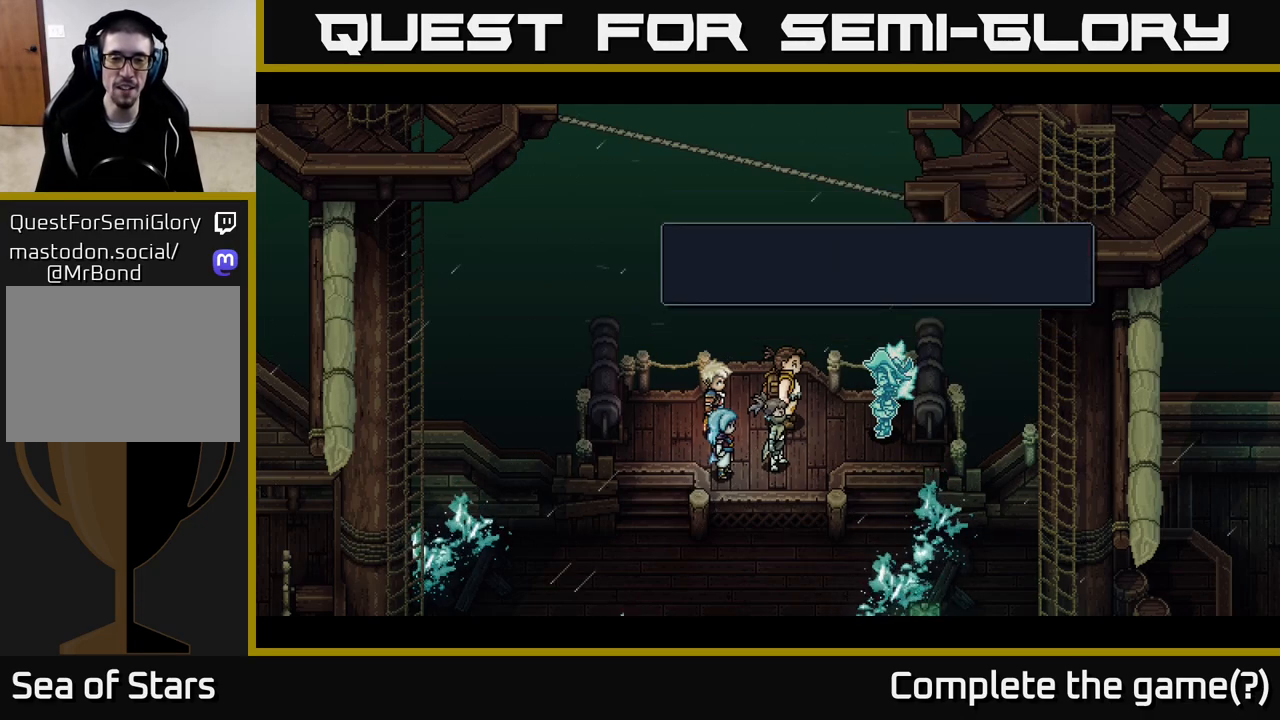
{"buttons": [], "left_stick": "center", "right_stick": "center", "events": [[267, "A", "up"]]}
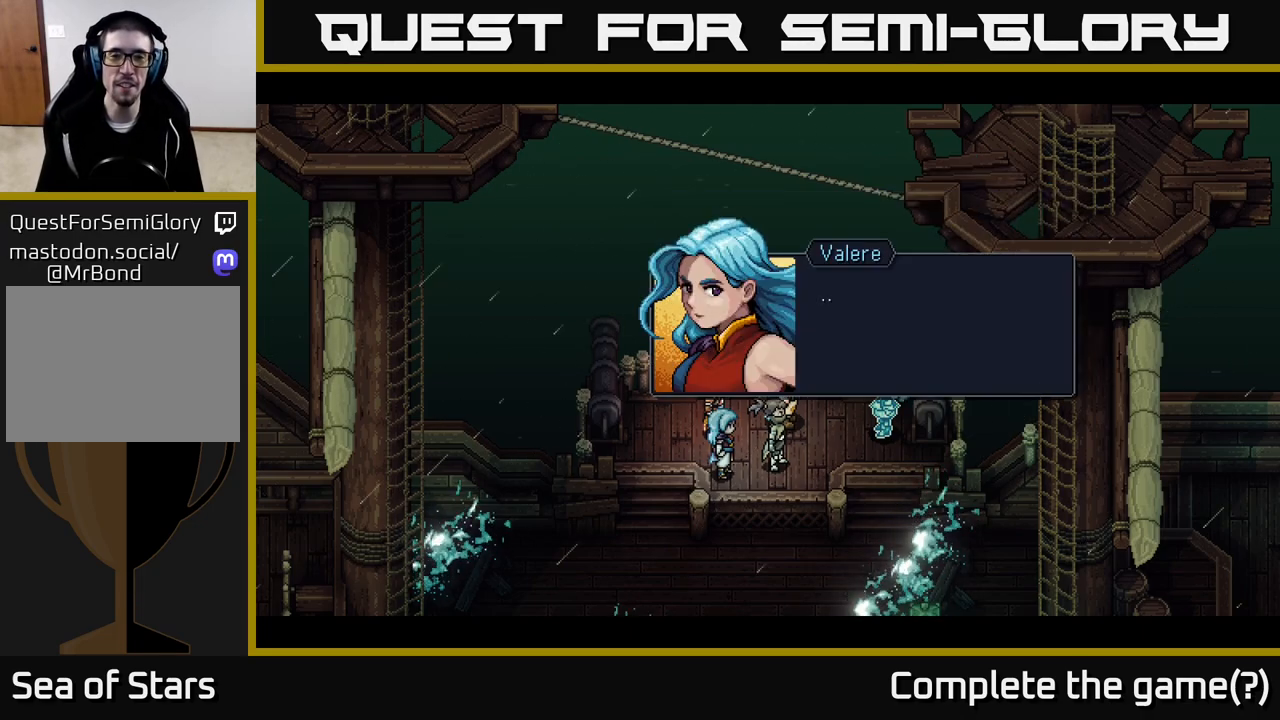
{"buttons": ["A"], "left_stick": "center", "right_stick": "center", "events": [[433, "A", "down"]]}
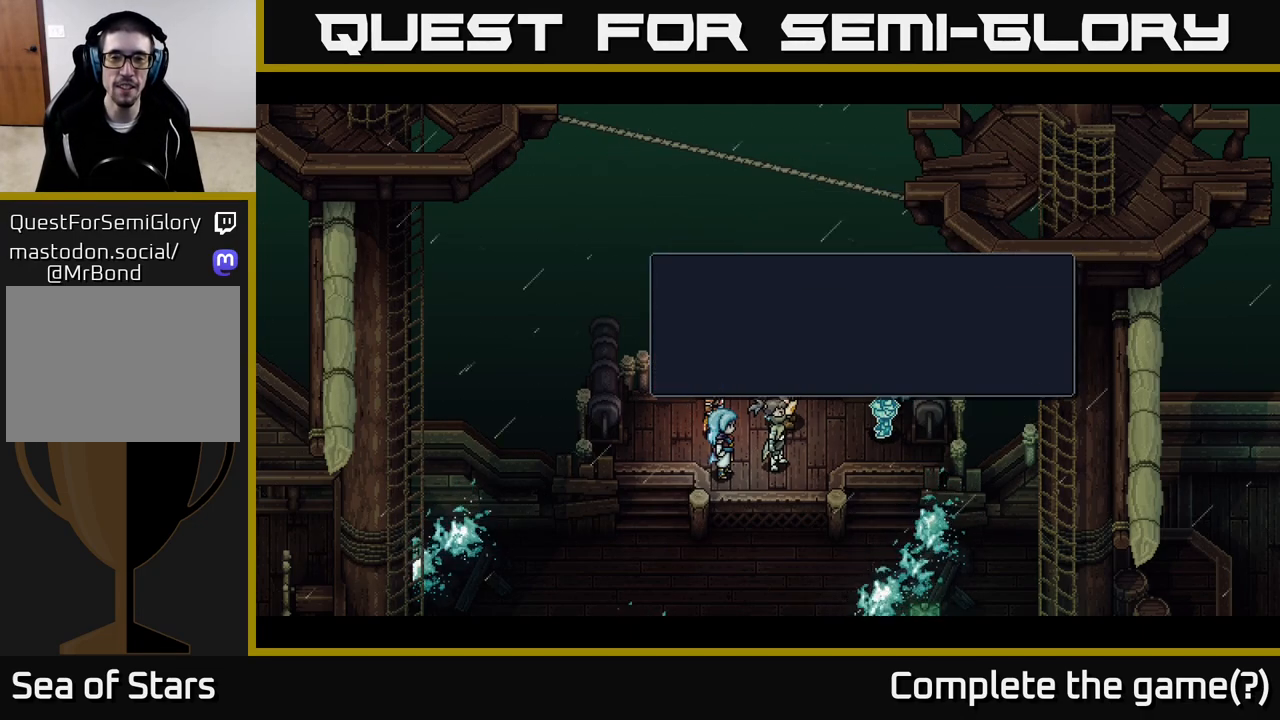
{"buttons": [], "left_stick": "center", "right_stick": "center", "events": [[217, "A", "up"]]}
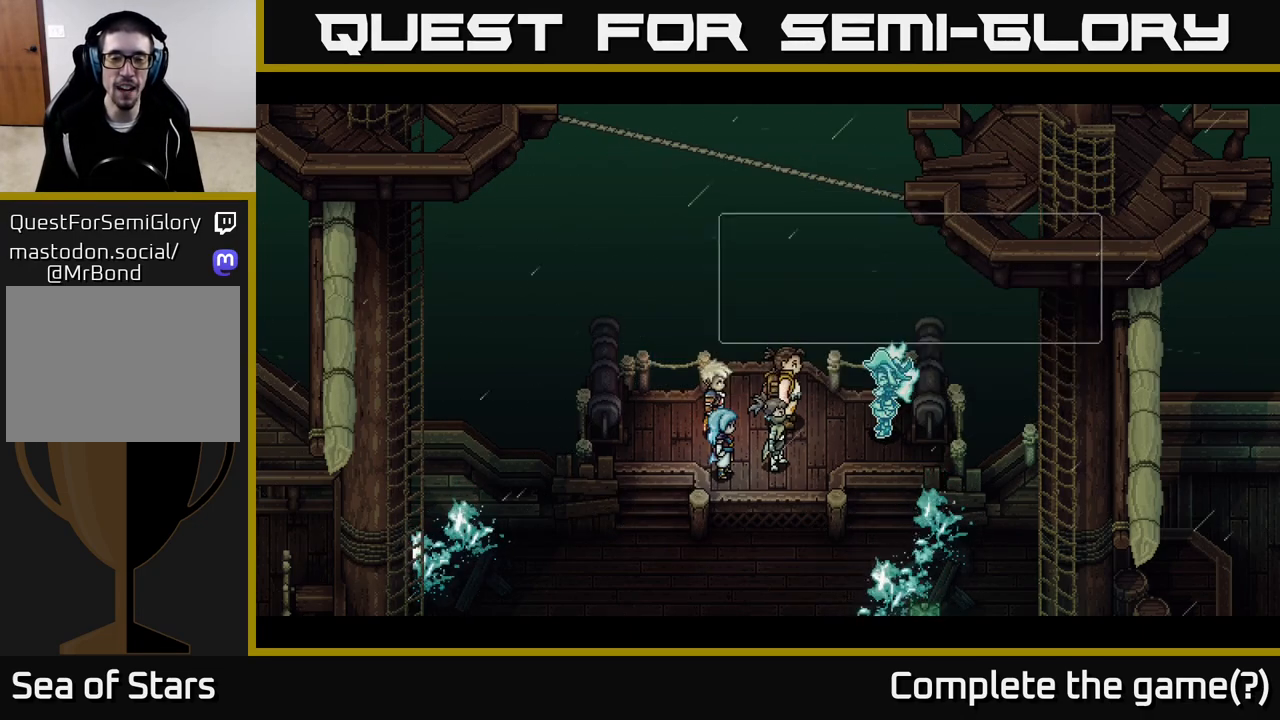
{"buttons": [], "left_stick": "center", "right_stick": "center", "events": []}
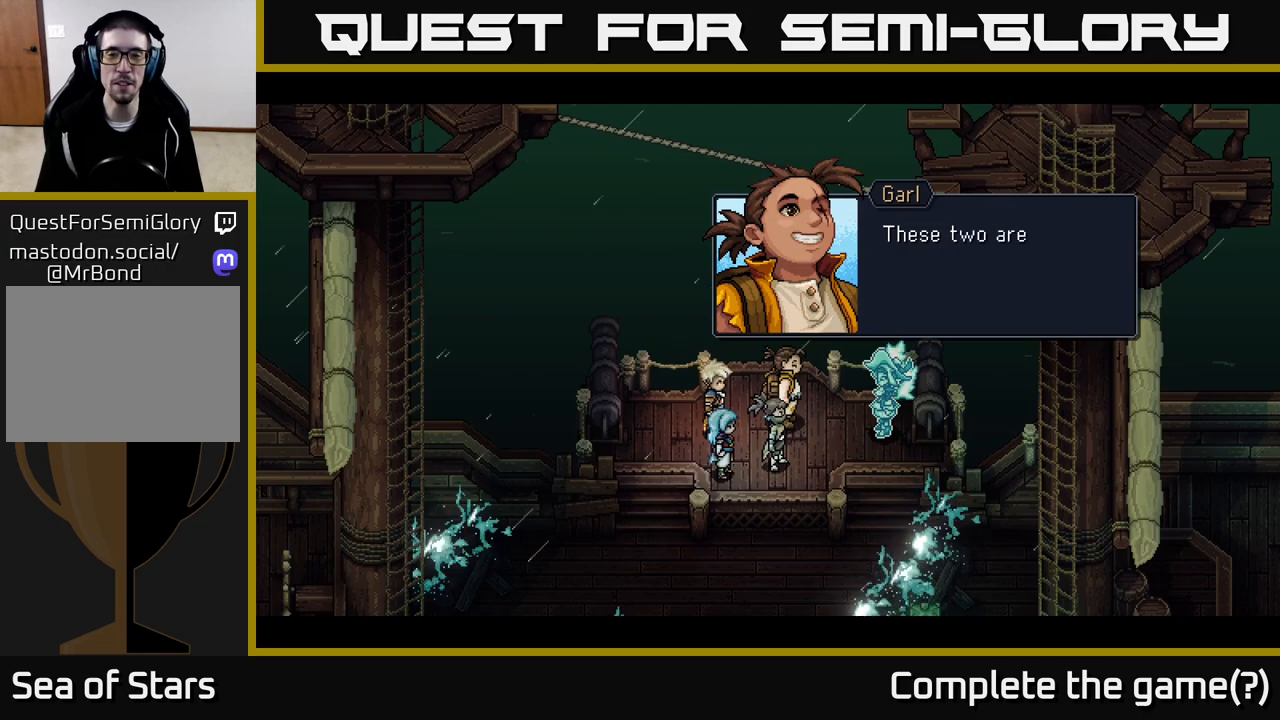
{"buttons": [], "left_stick": "center", "right_stick": "center", "events": []}
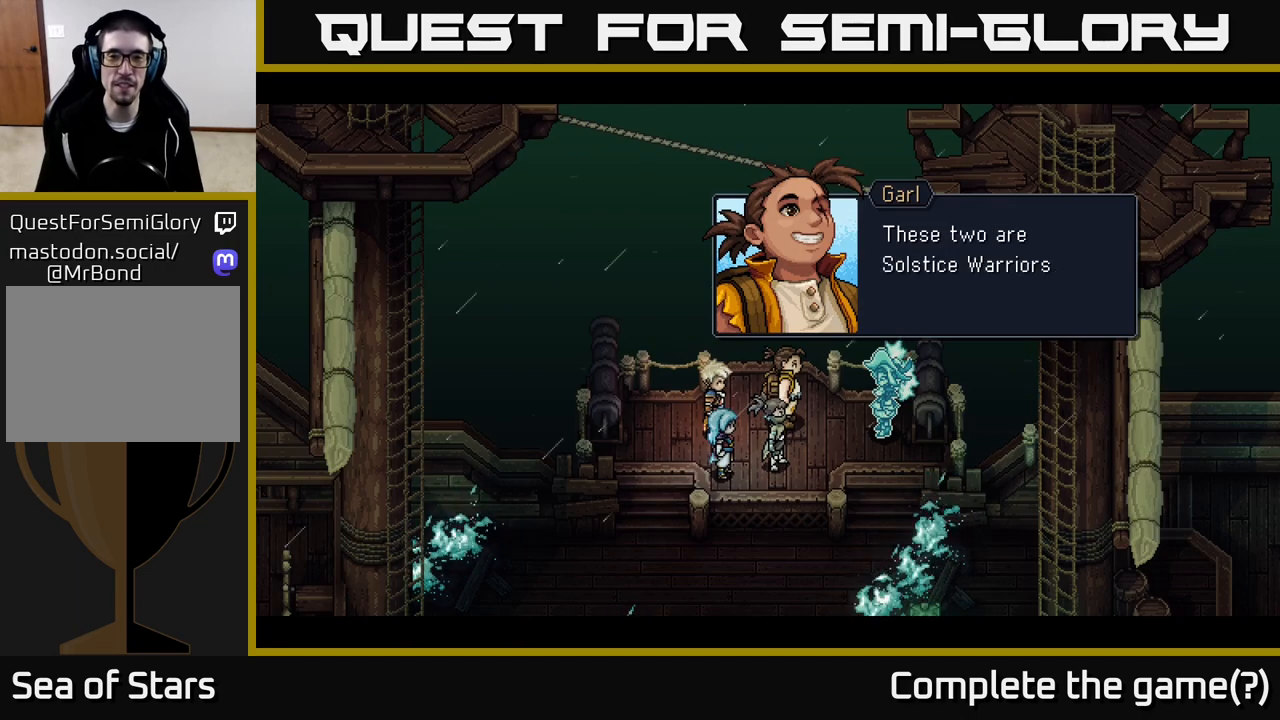
{"buttons": [], "left_stick": "center", "right_stick": "center", "events": []}
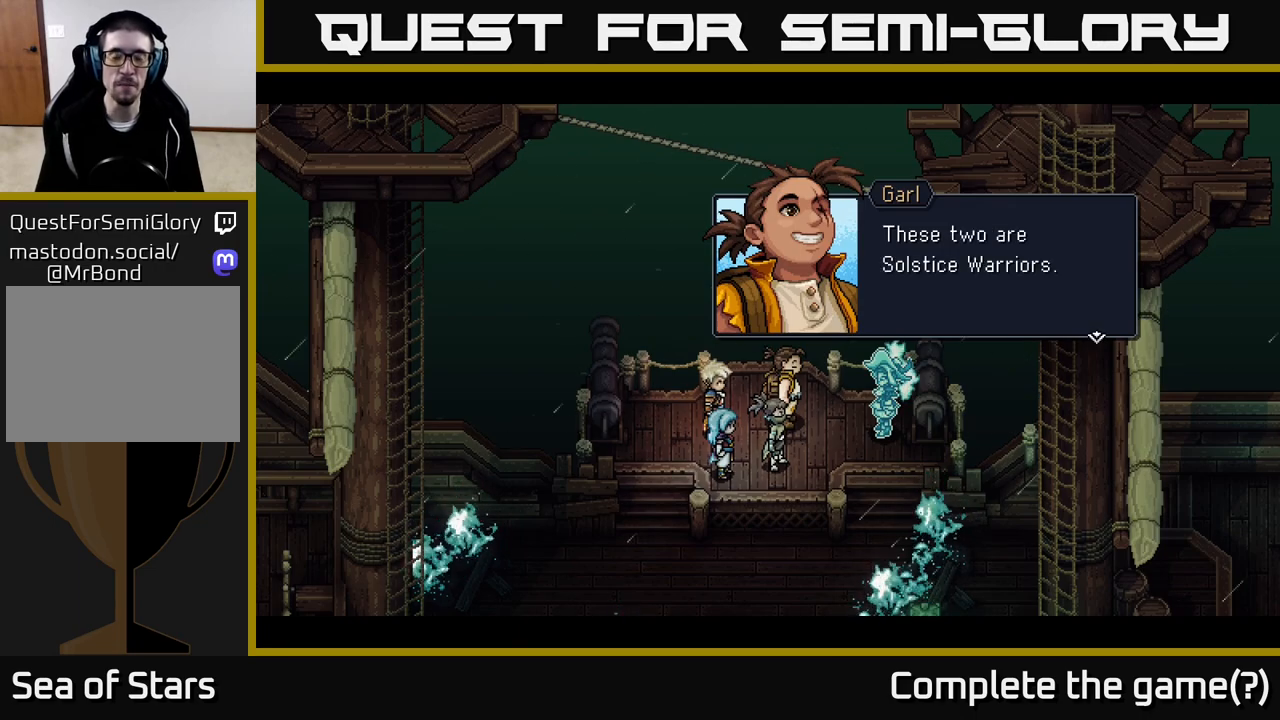
{"buttons": [], "left_stick": "center", "right_stick": "center", "events": []}
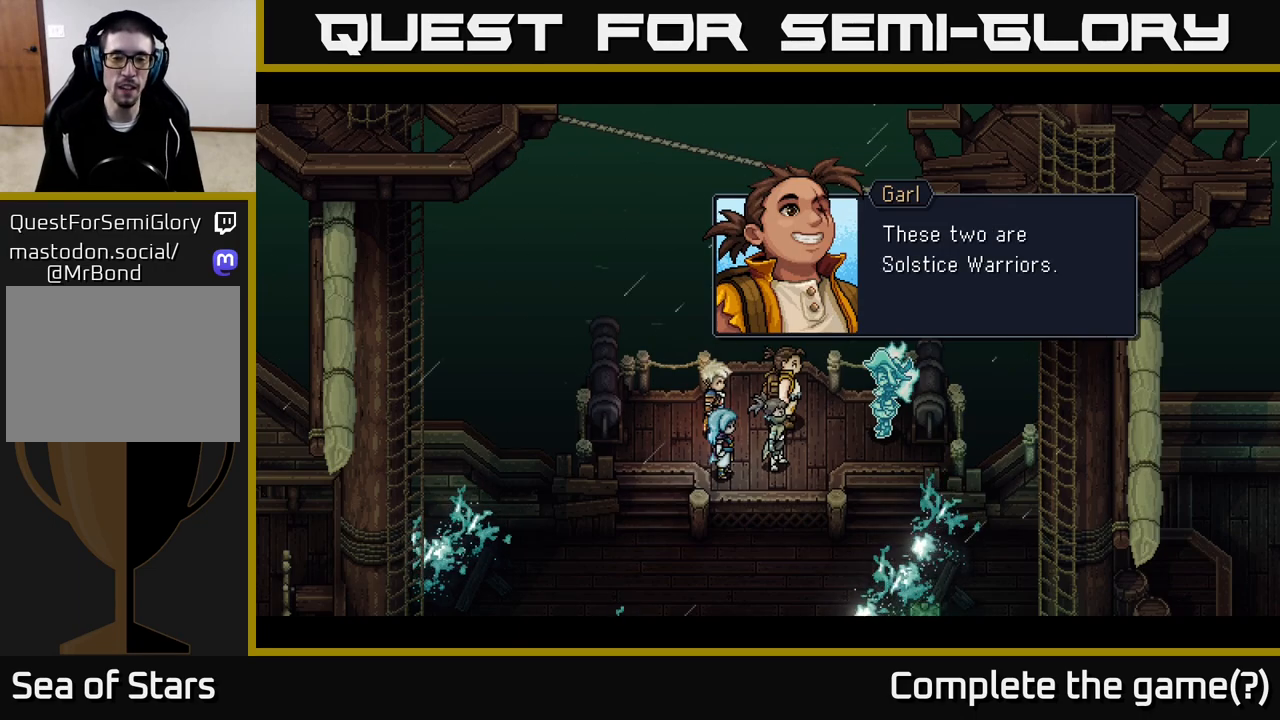
{"buttons": ["A"], "left_stick": "center", "right_stick": "center", "events": [[433, "A", "down"]]}
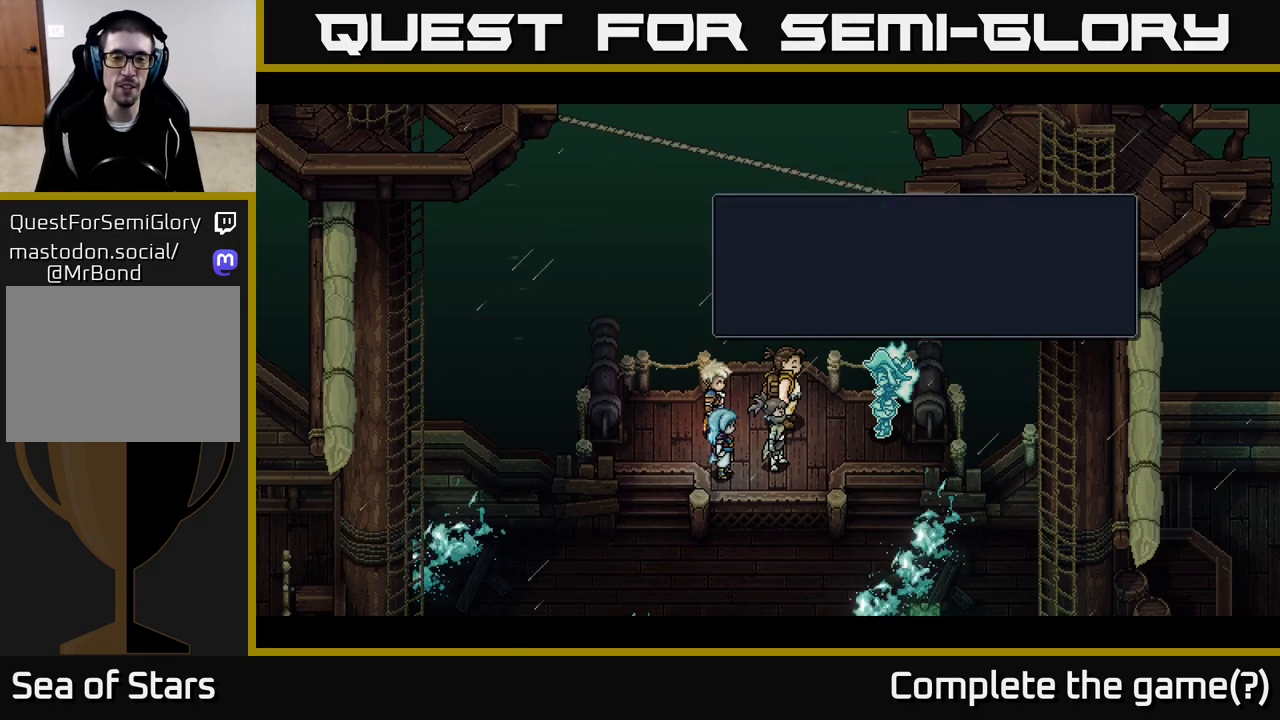
{"buttons": [], "left_stick": "center", "right_stick": "center", "events": [[217, "A", "up"]]}
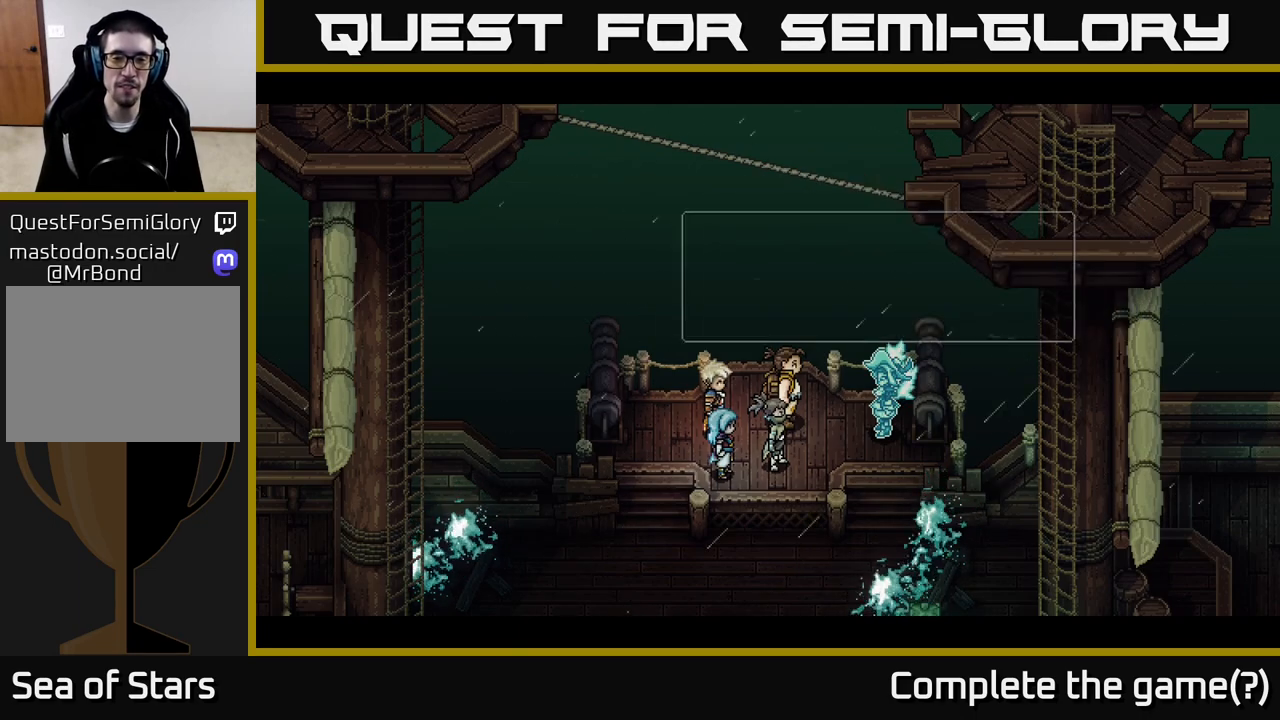
{"buttons": [], "left_stick": "center", "right_stick": "center", "events": []}
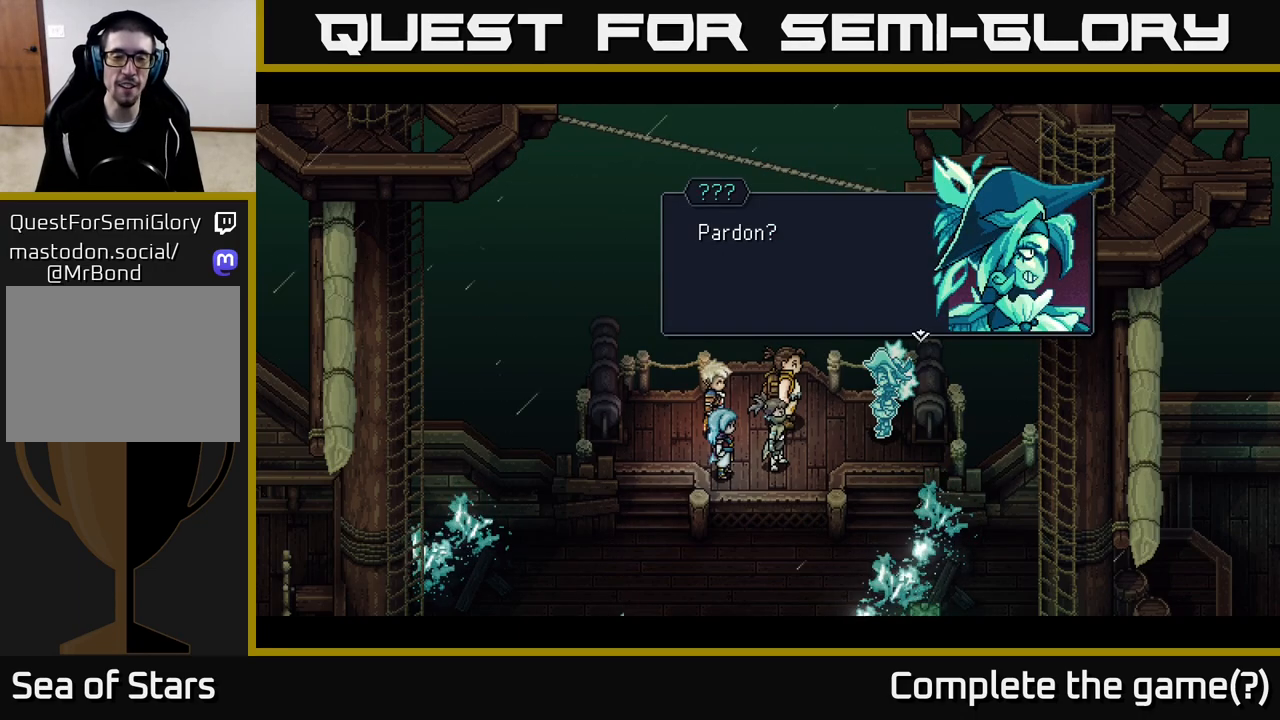
{"buttons": [], "left_stick": "center", "right_stick": "center", "events": []}